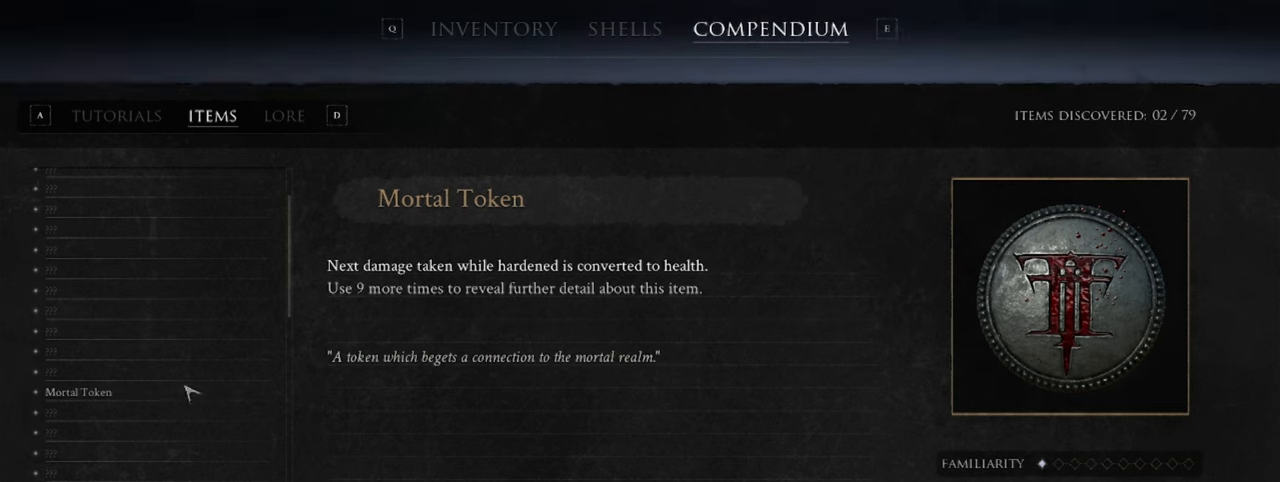
Gameplay with keyboard and mouse; each line is a JSON object with the keys and mouse buttons held at the frame after it. "events" lists presses ("down") and releases ("up") of "1", "2", "3", "4", "5", "a", "alt", "b", "c", "ctrl", "d", "e", "f", "g", "q", "r", "s", "shift", "space", "t", "tab", "v", "w", "x", "z", "mouse_left", "mouse_wheel", "mouse_right", "mouse_mb4" and "mouse_mb5" between this image and that frame as [ms after this image, input, new state], when the widget could be followed in between. "mouse_left", "mouse_wheel", "mouse_right", "mouse_mb4", "mouse_mb5" = the "left", "wheel", "right", "mb4", "mb5" buttons of the "mouse" list. No other keys are recorded. "wheel" means that the mouse wheel is clicked or scrolled. Mouse movement is not recorded.
{"keys": [], "mouse": [], "events": []}
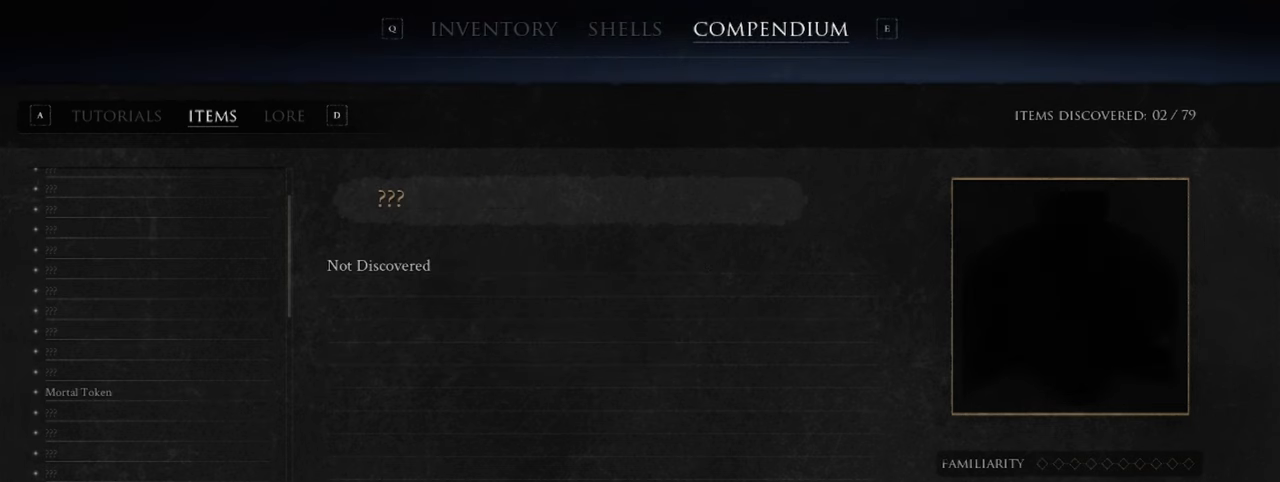
{"keys": [], "mouse": [], "events": []}
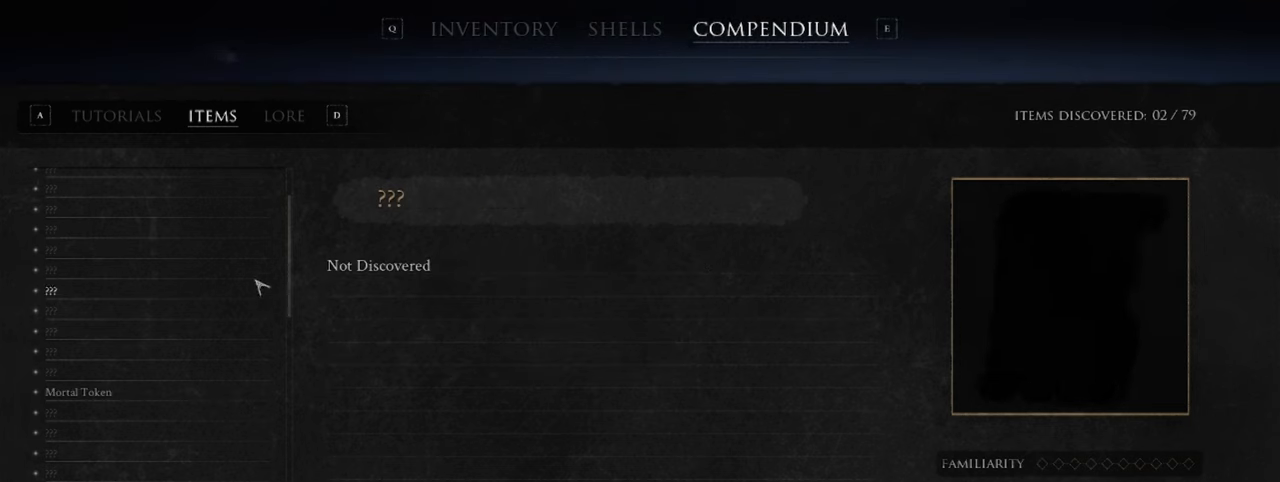
{"keys": [], "mouse": [], "events": []}
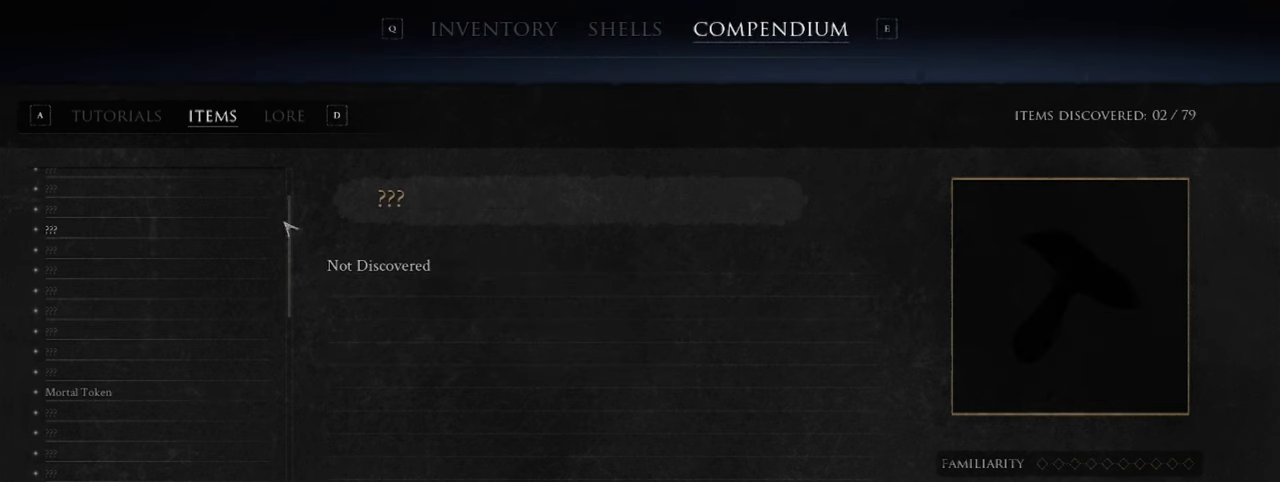
{"keys": [], "mouse": [], "events": []}
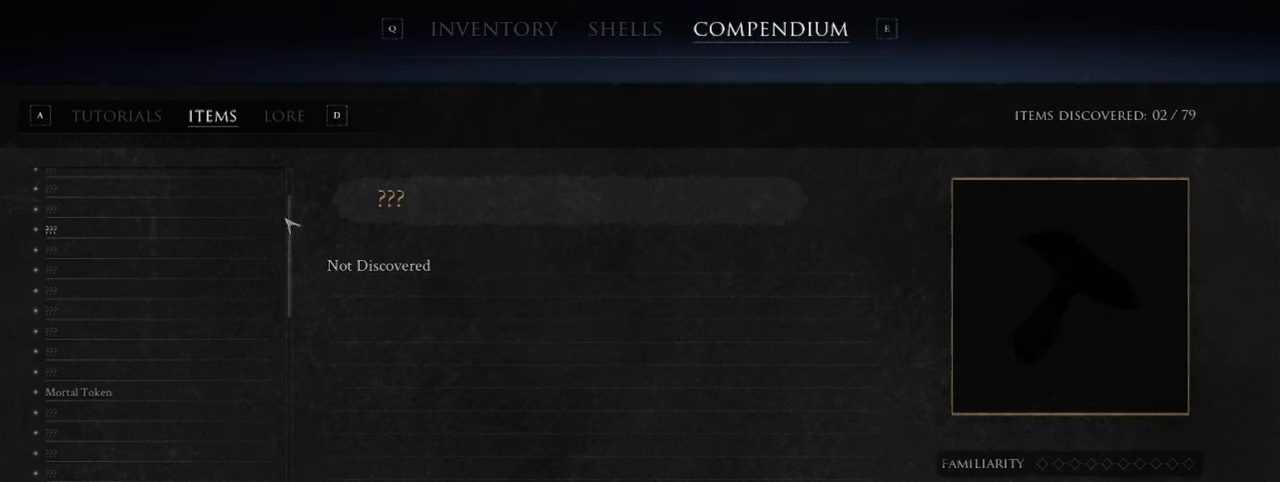
{"keys": [], "mouse": [], "events": []}
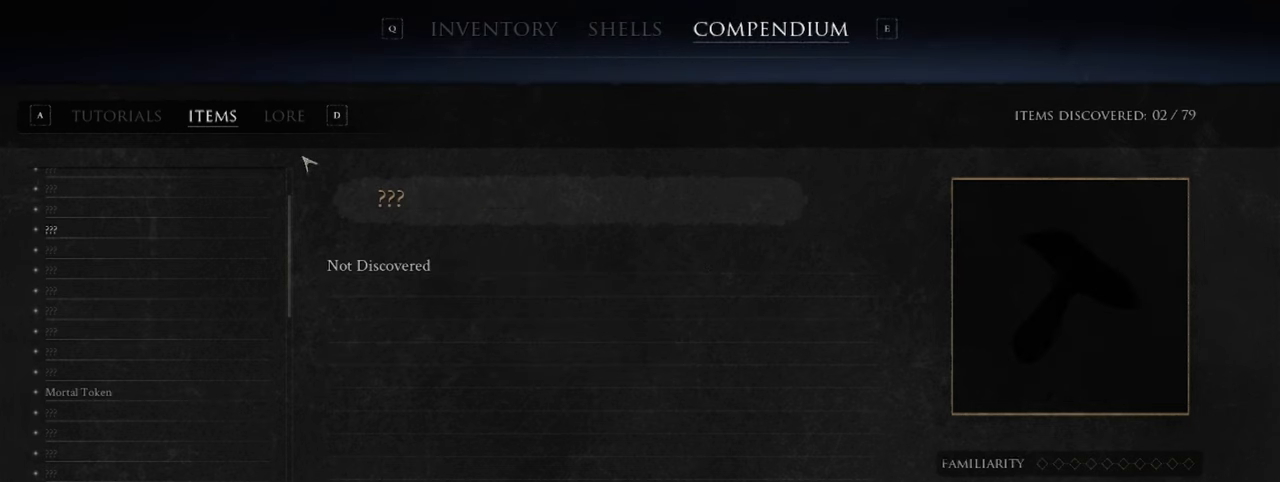
{"keys": [], "mouse": [], "events": [[367, "mouse_left", "down"], [500, "mouse_left", "up"]]}
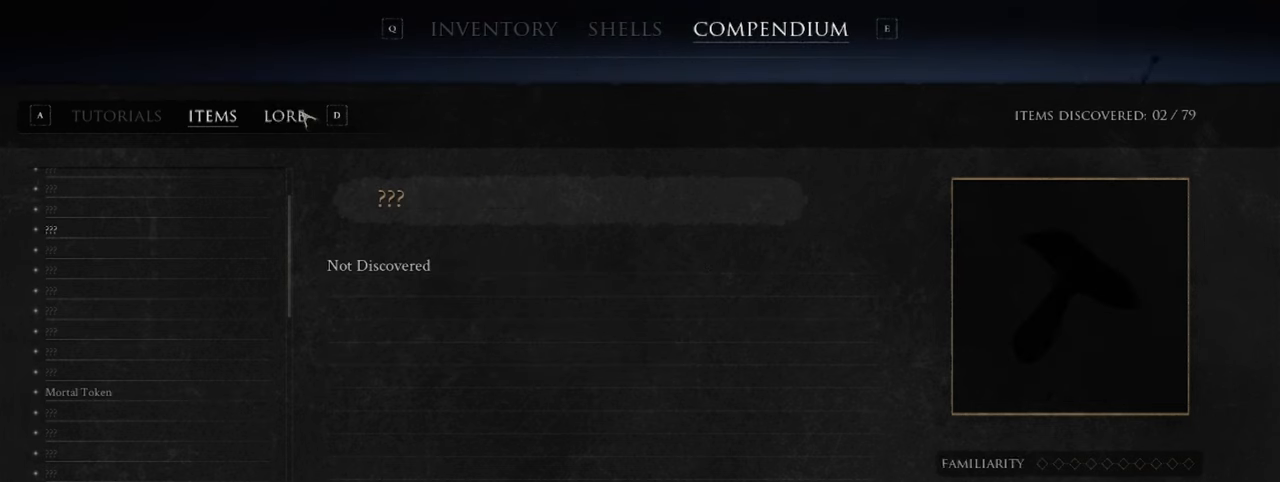
{"keys": [], "mouse": [], "events": []}
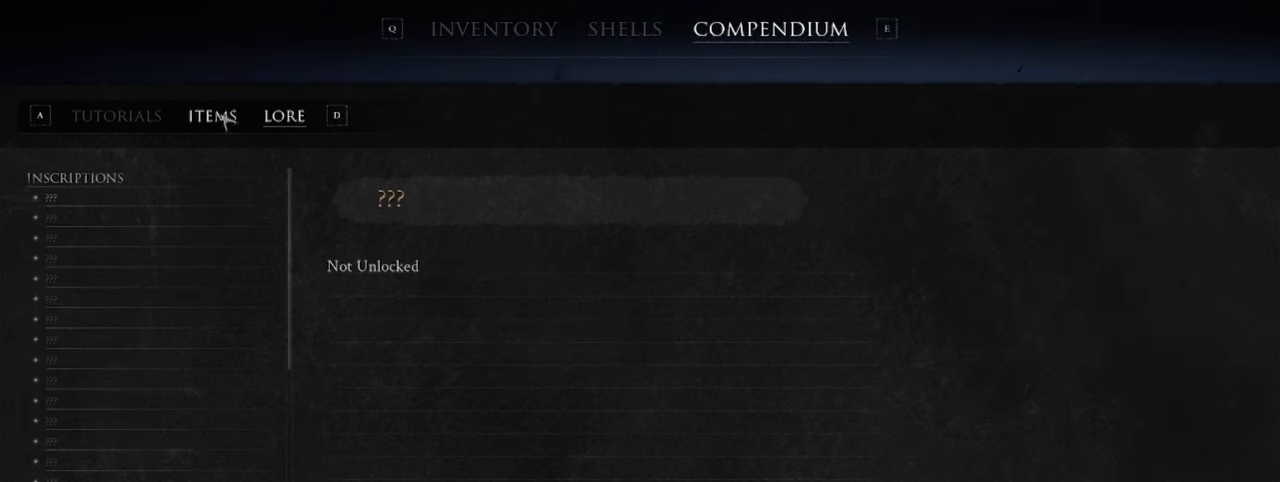
{"keys": [], "mouse": ["left"], "events": [[433, "mouse_left", "down"]]}
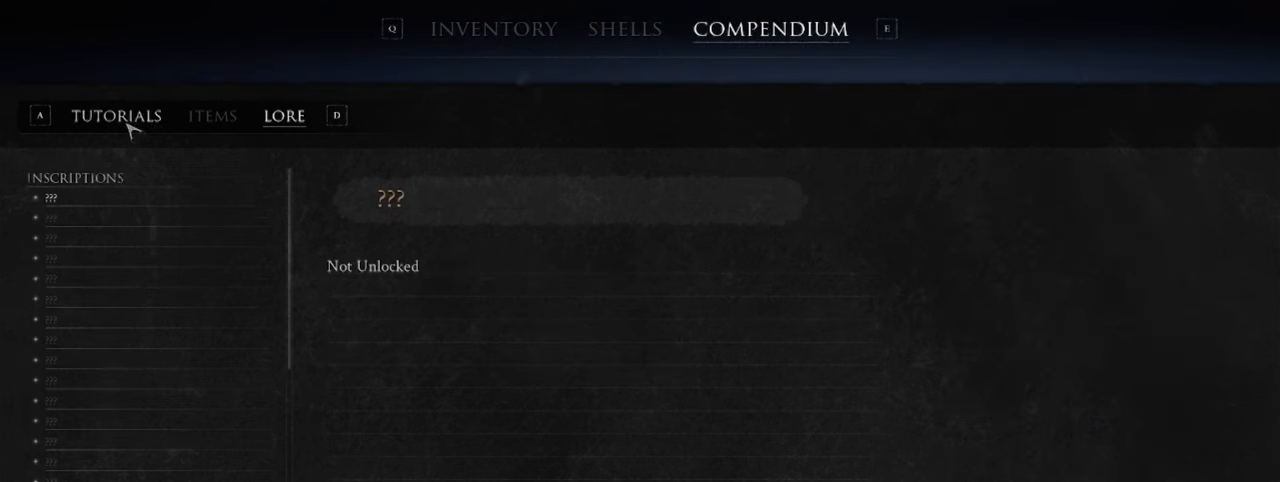
{"keys": [], "mouse": [], "events": [[67, "mouse_left", "up"]]}
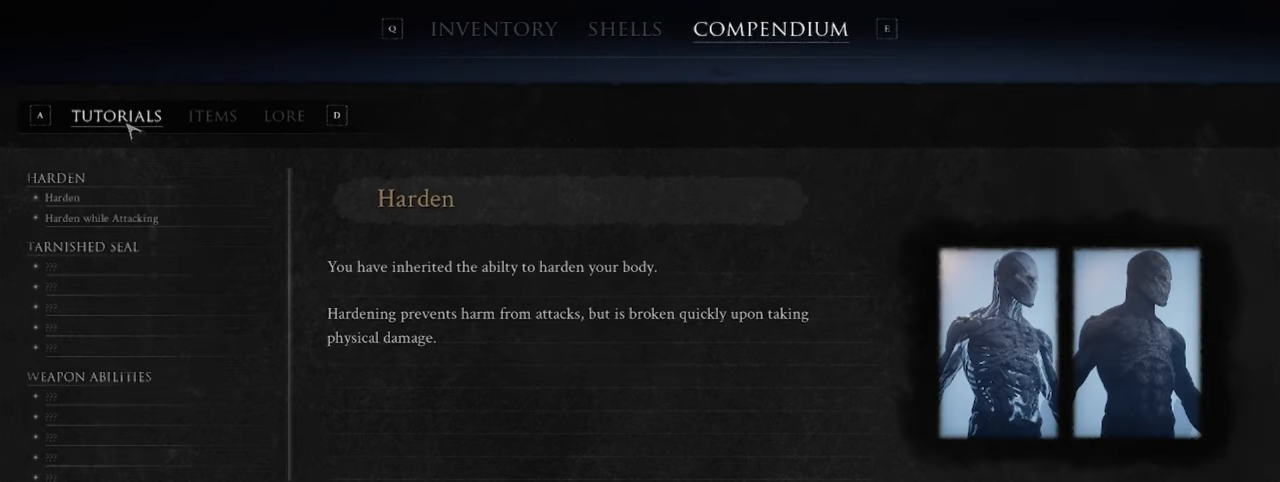
{"keys": [], "mouse": [], "events": []}
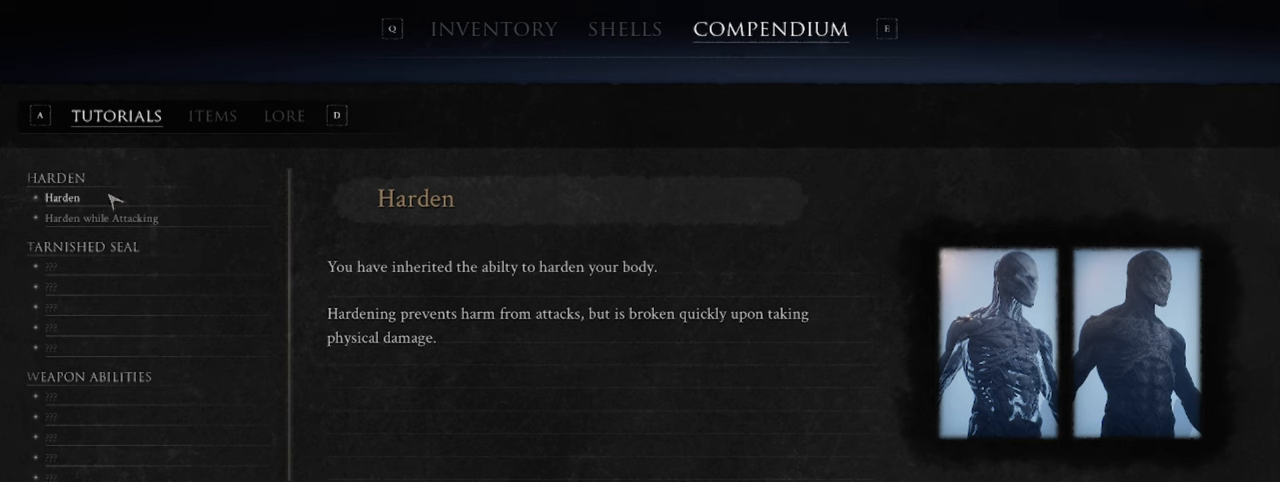
{"keys": [], "mouse": [], "events": []}
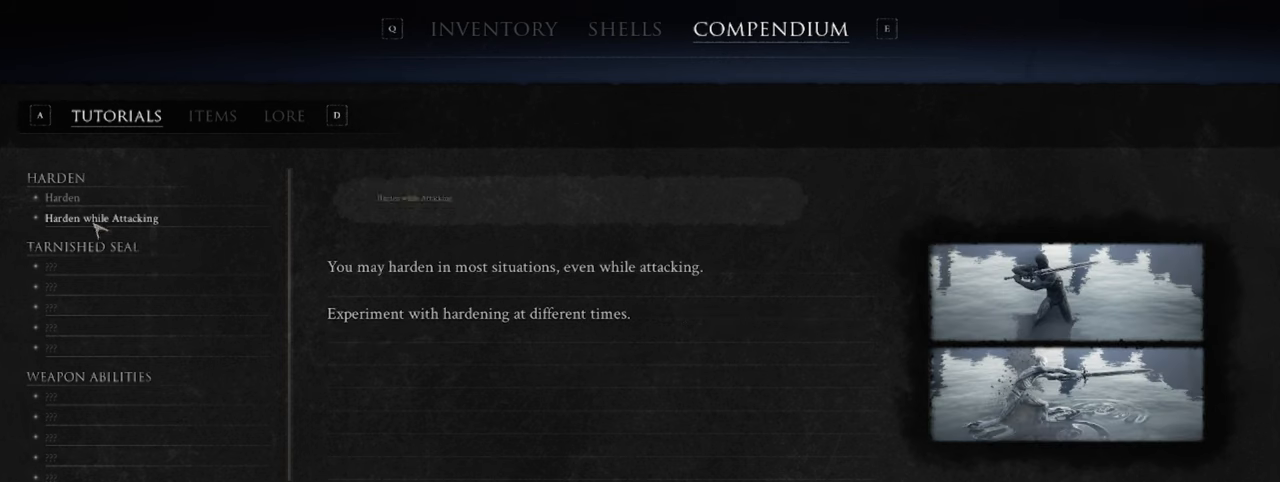
{"keys": [], "mouse": [], "events": []}
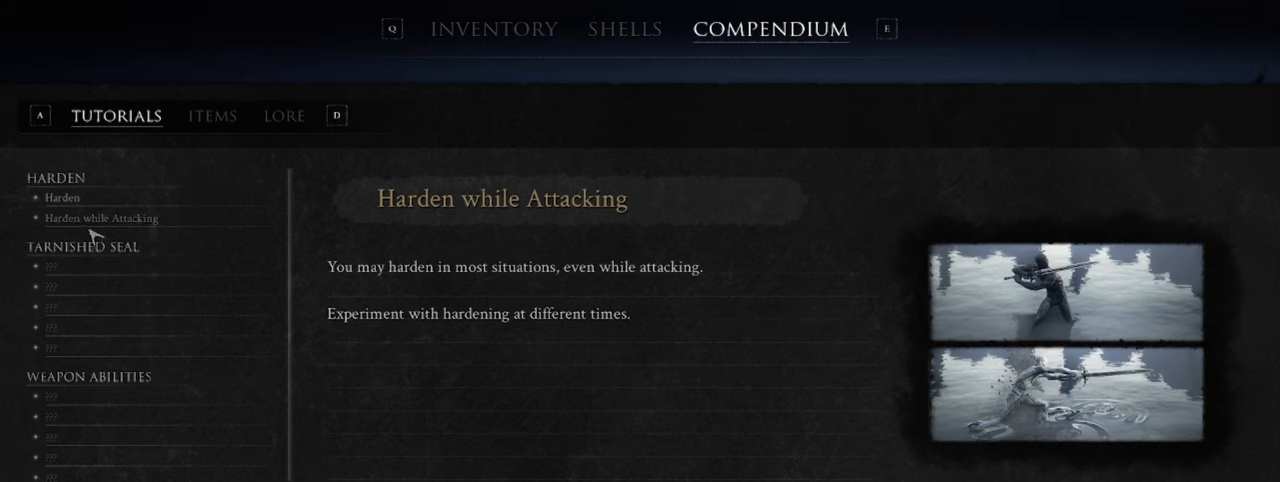
{"keys": [], "mouse": [], "events": []}
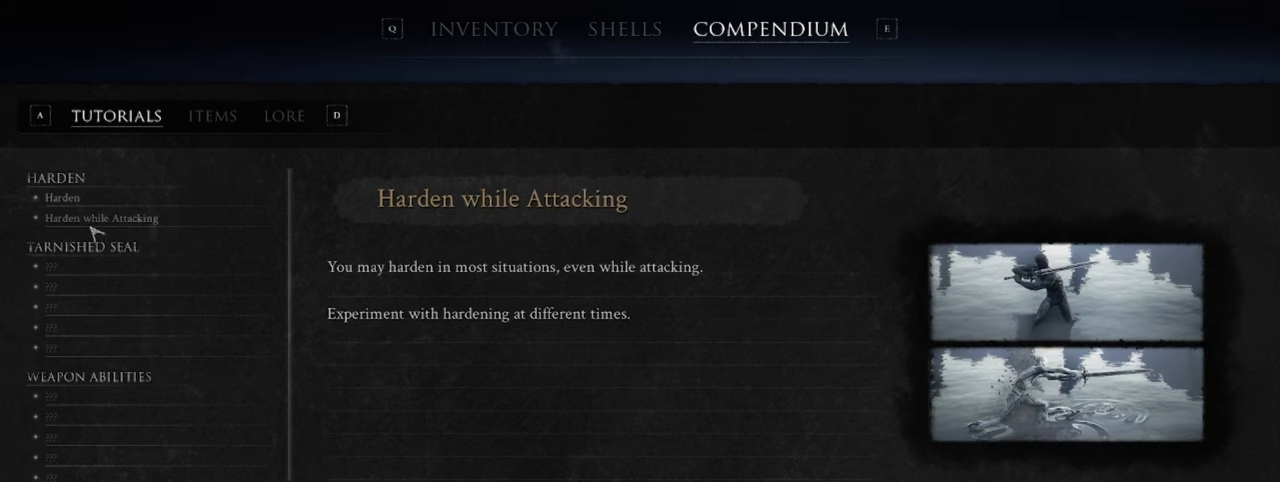
{"keys": [], "mouse": [], "events": []}
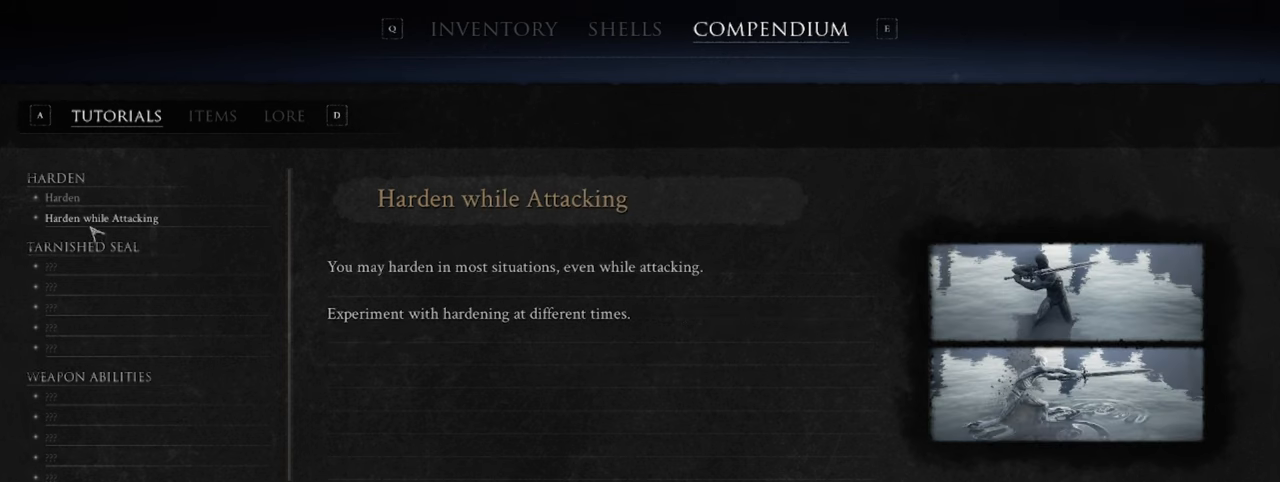
{"keys": [], "mouse": [], "events": []}
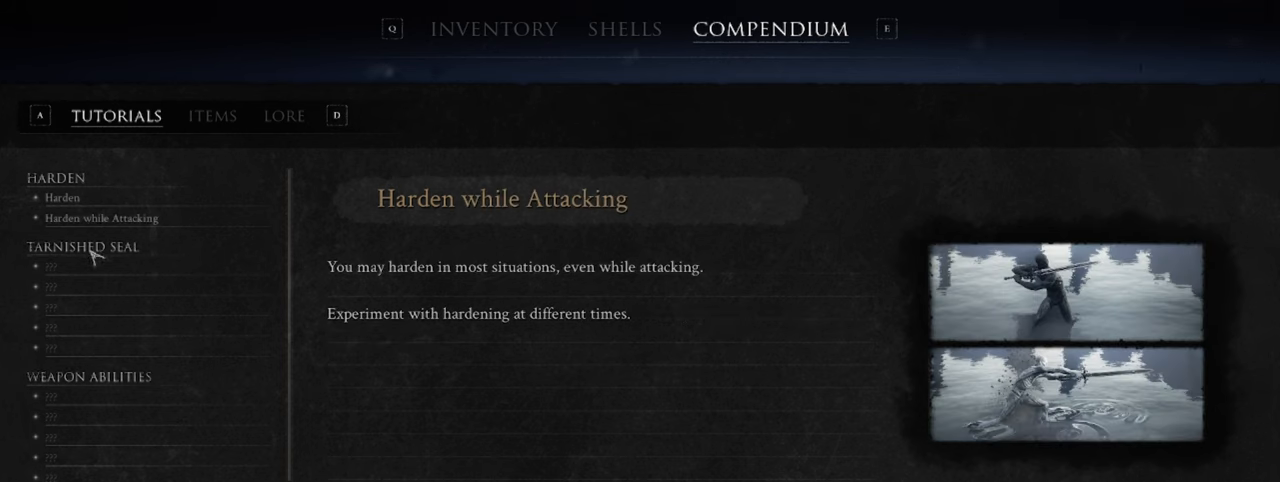
{"keys": [], "mouse": [], "events": []}